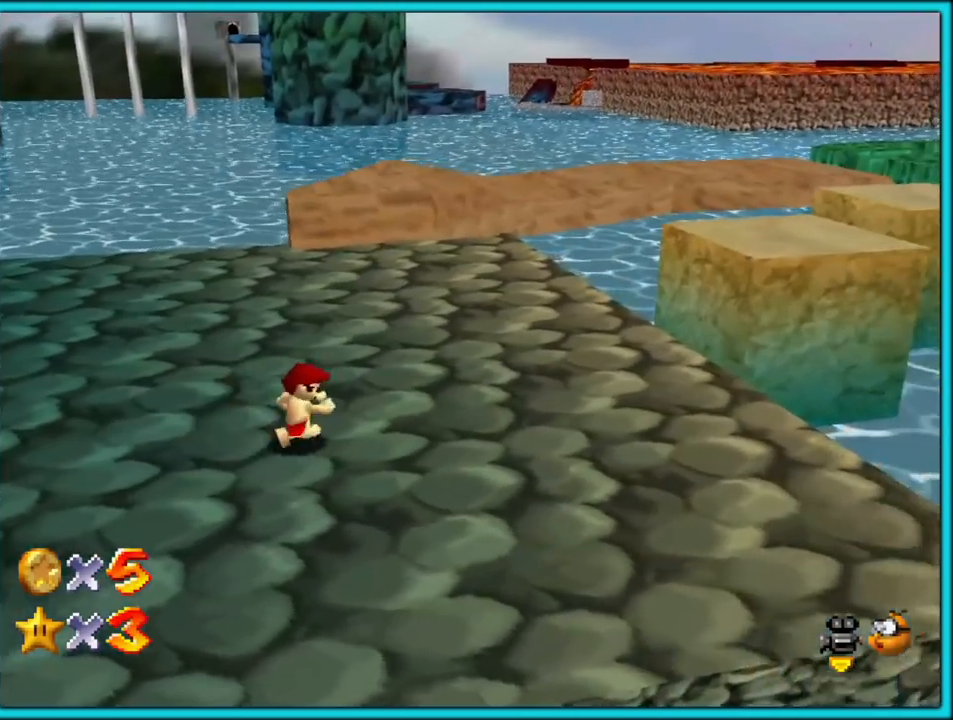
Gameplay with a controller (Nintendo layout); each line is a JSON object with the inputs held at the frame after it (dt_ms = milliseconds from this image to that frame). "button_events" lists button changes between this image and that frame as [ms after this image, input, new state], when the widget could be followed in between (sticks are given only as held states). Not read: L1 L3 R3.
{"dt_ms": 500, "buttons": [], "left_stick": "up-right", "button_events": []}
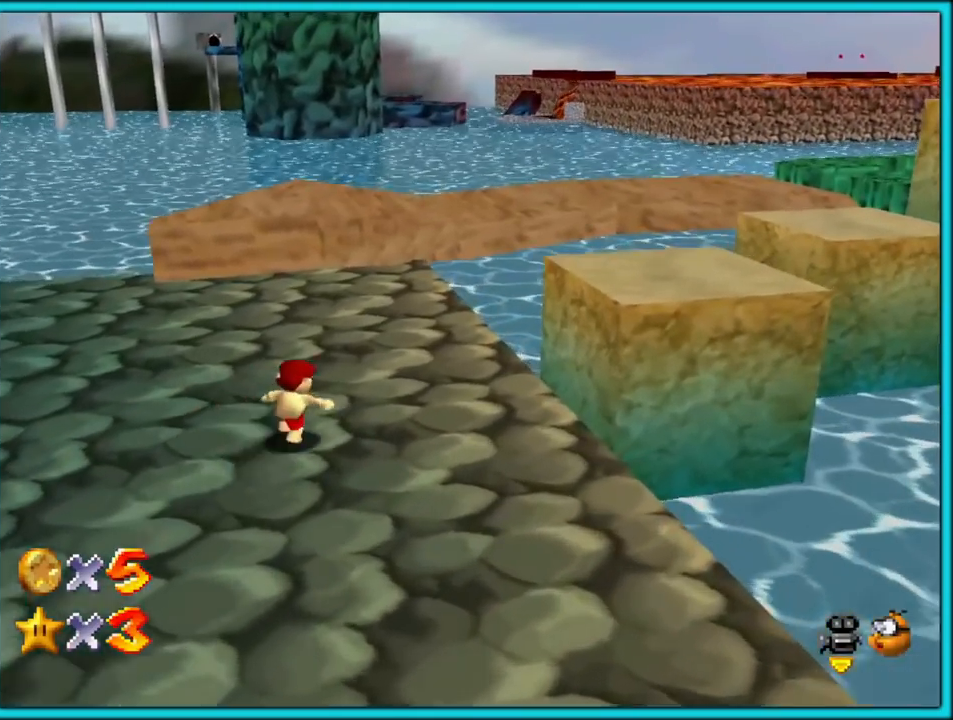
{"dt_ms": 500, "buttons": [], "left_stick": "up-right", "button_events": []}
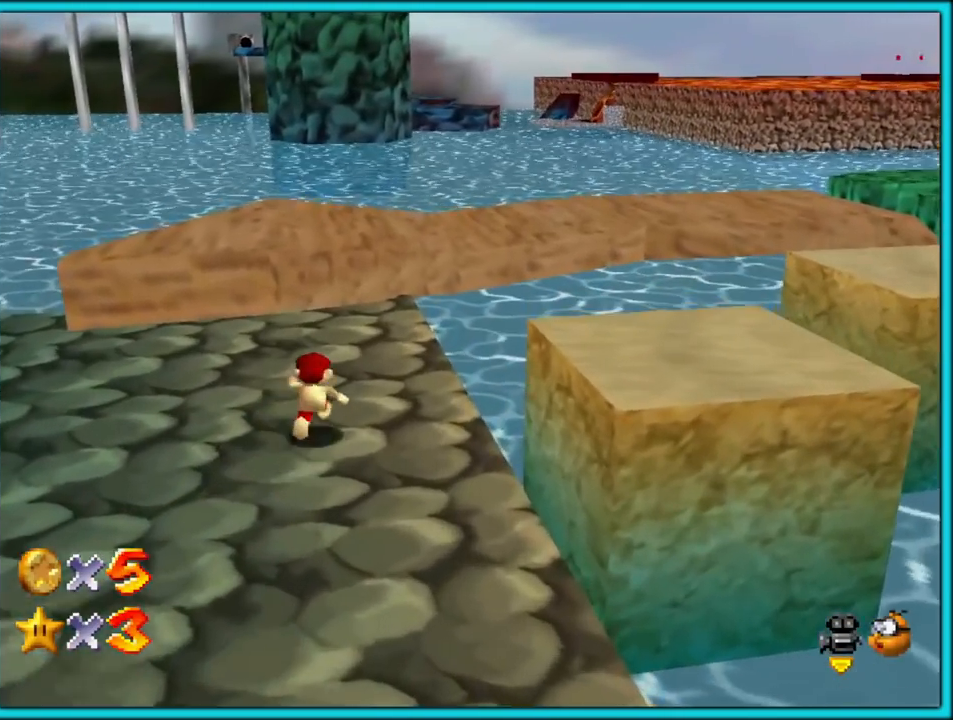
{"dt_ms": 500, "buttons": [], "left_stick": "up-right", "button_events": [[250, "B", "down"], [400, "B", "up"]]}
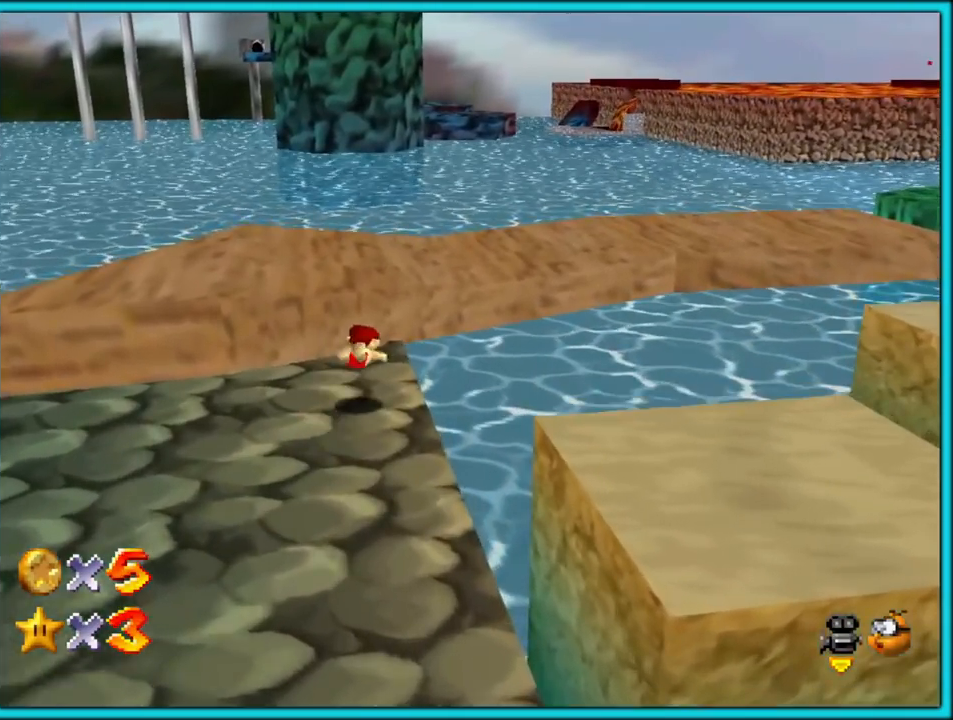
{"dt_ms": 500, "buttons": [], "left_stick": "up-right", "button_events": [[167, "B", "down"], [283, "B", "up"]]}
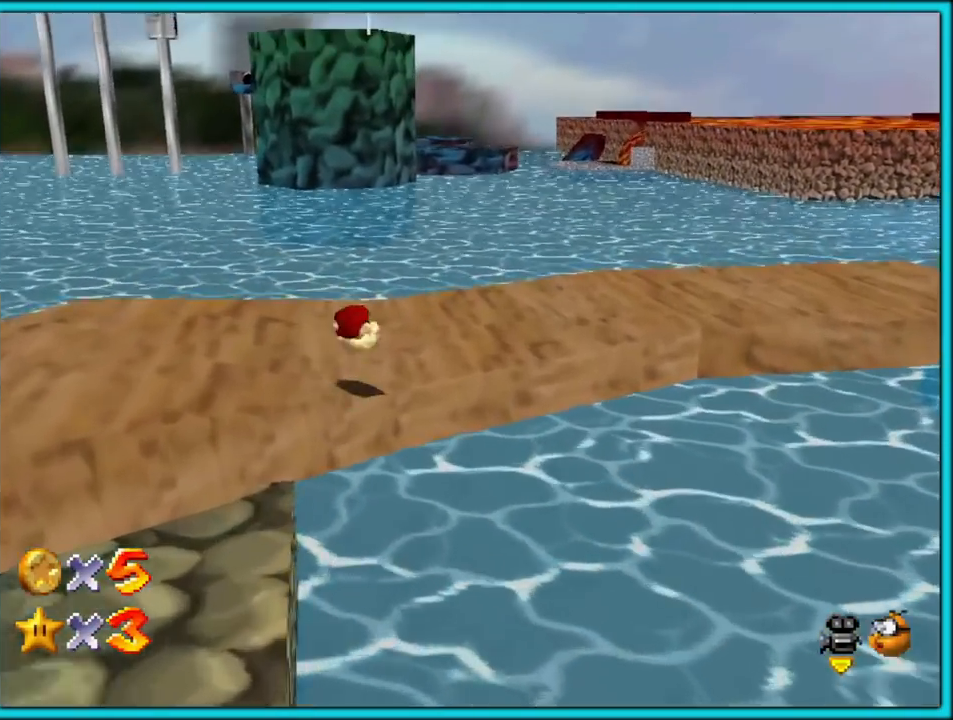
{"dt_ms": 500, "buttons": [], "left_stick": "up", "button_events": [[67, "C_LEFT", "down"], [217, "C_LEFT", "up"]]}
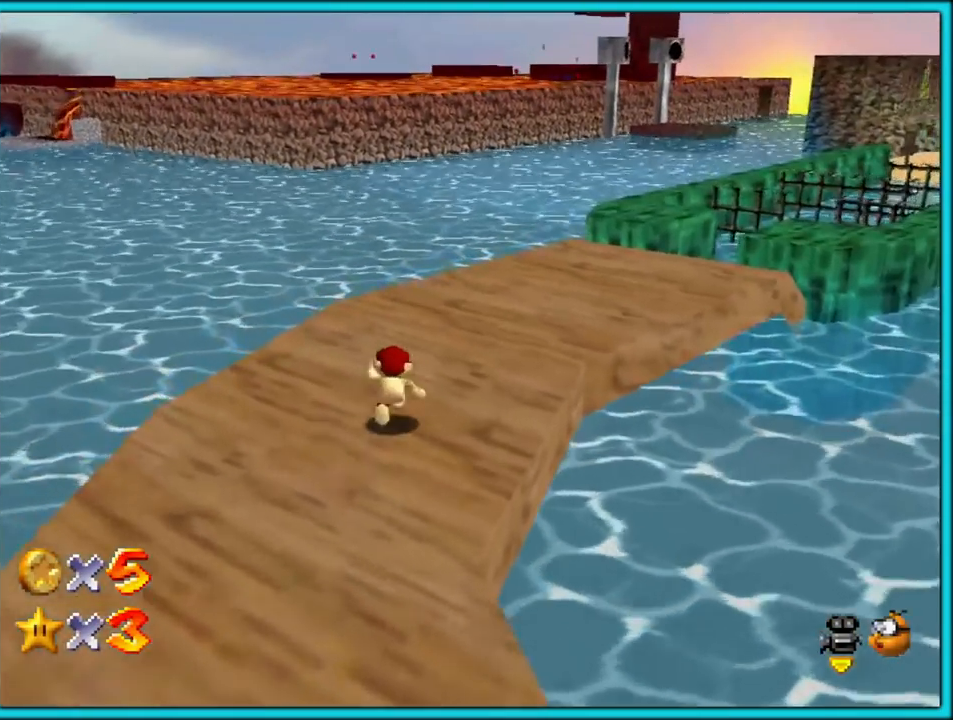
{"dt_ms": 500, "buttons": [], "left_stick": "up", "button_events": [[133, "C_LEFT", "down"], [283, "C_LEFT", "up"]]}
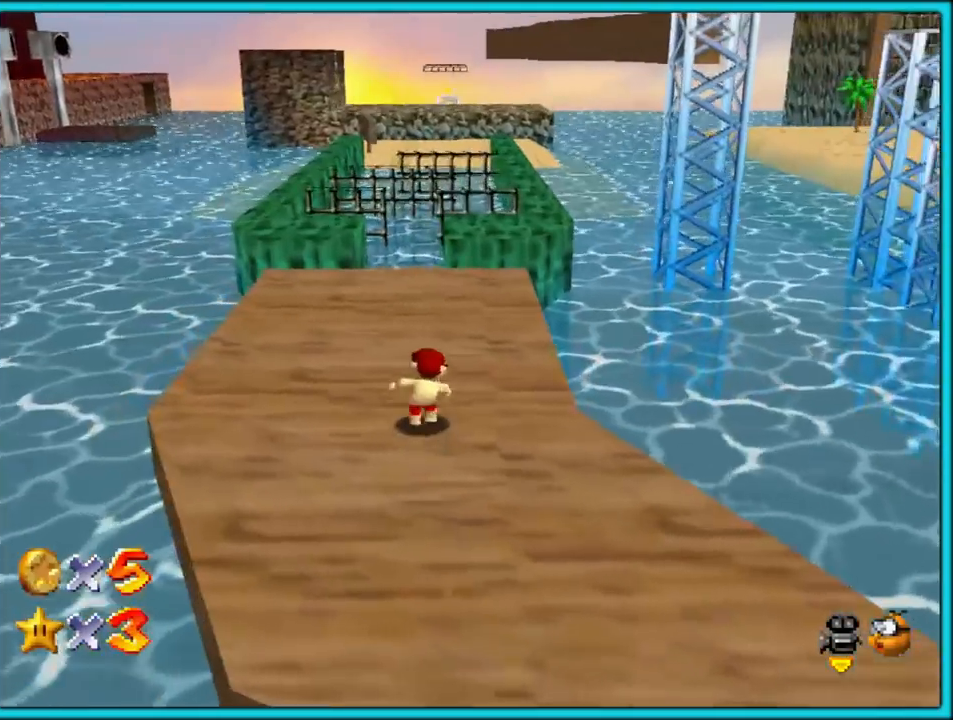
{"dt_ms": 500, "buttons": [], "left_stick": "up-right", "button_events": [[350, "B", "down"], [500, "B", "up"]]}
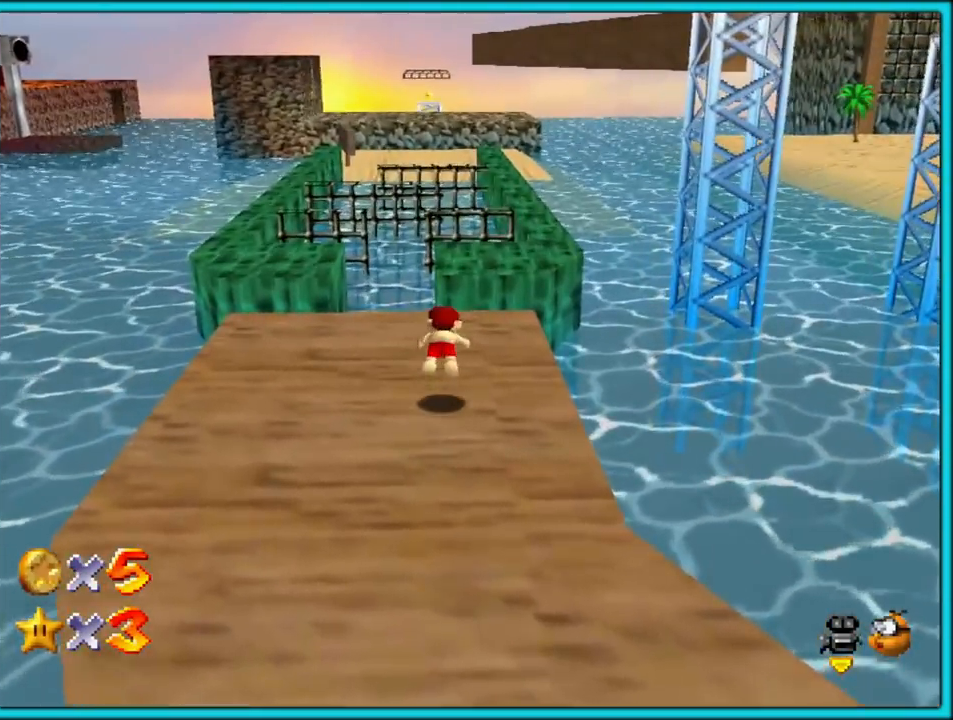
{"dt_ms": 500, "buttons": [], "left_stick": "right", "button_events": [[250, "B", "down"], [333, "B", "up"]]}
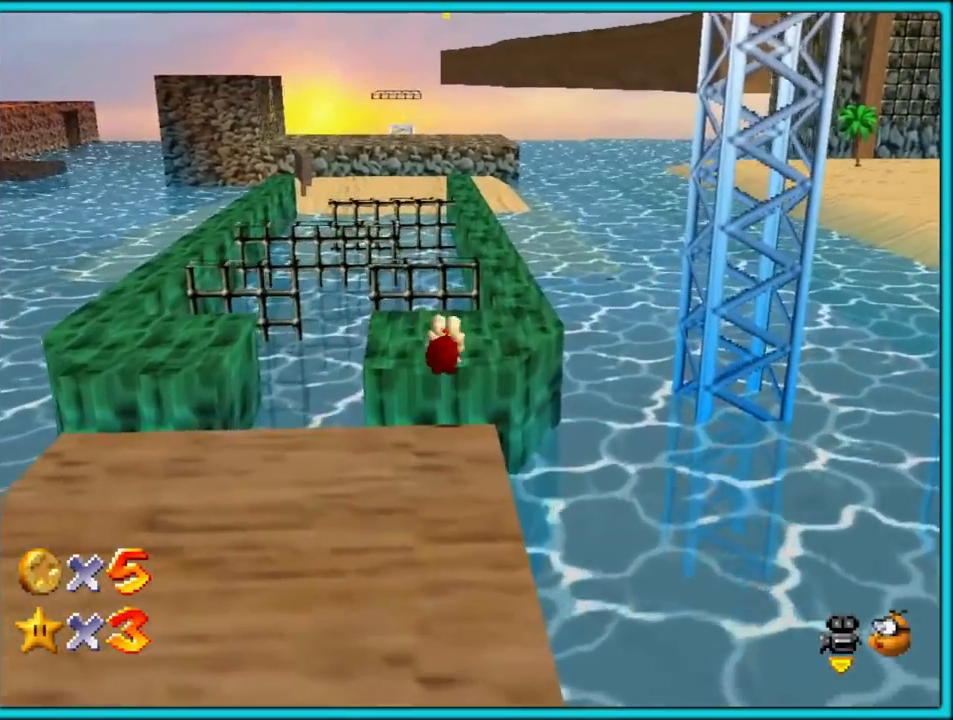
{"dt_ms": 500, "buttons": [], "left_stick": "up-right", "button_events": []}
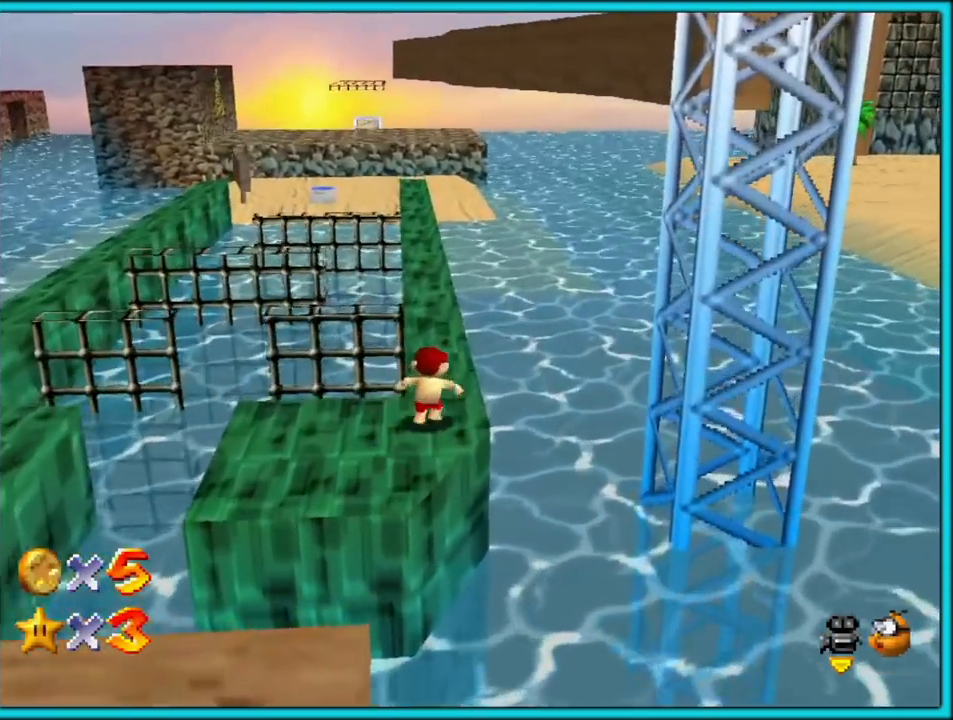
{"dt_ms": 500, "buttons": ["A"], "left_stick": "up", "button_events": [[383, "A", "down"]]}
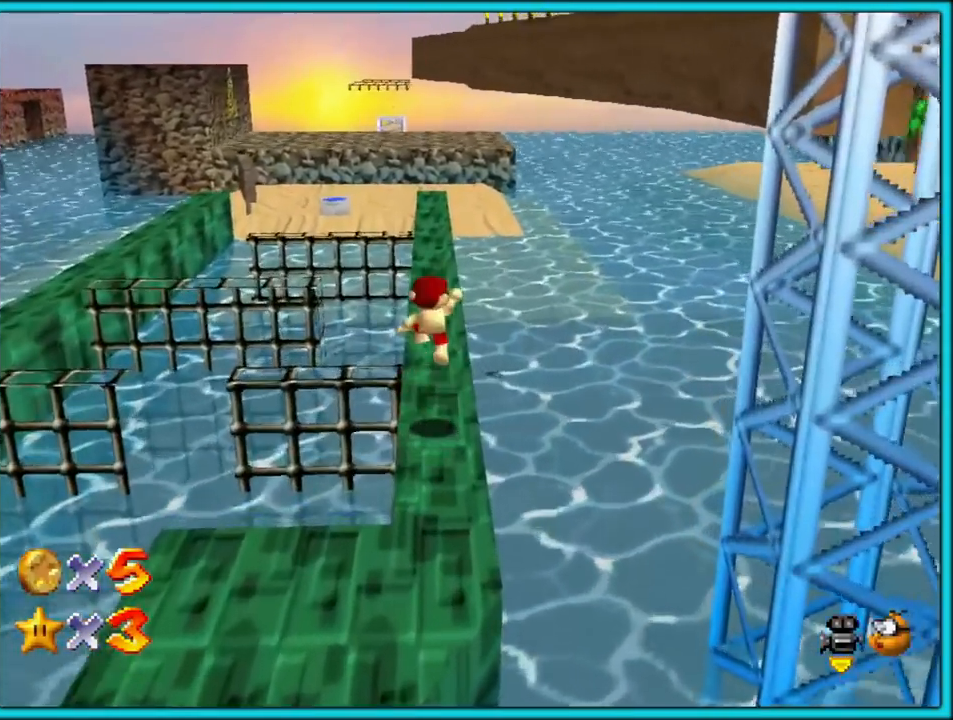
{"dt_ms": 500, "buttons": [], "left_stick": "up", "button_events": [[450, "A", "up"]]}
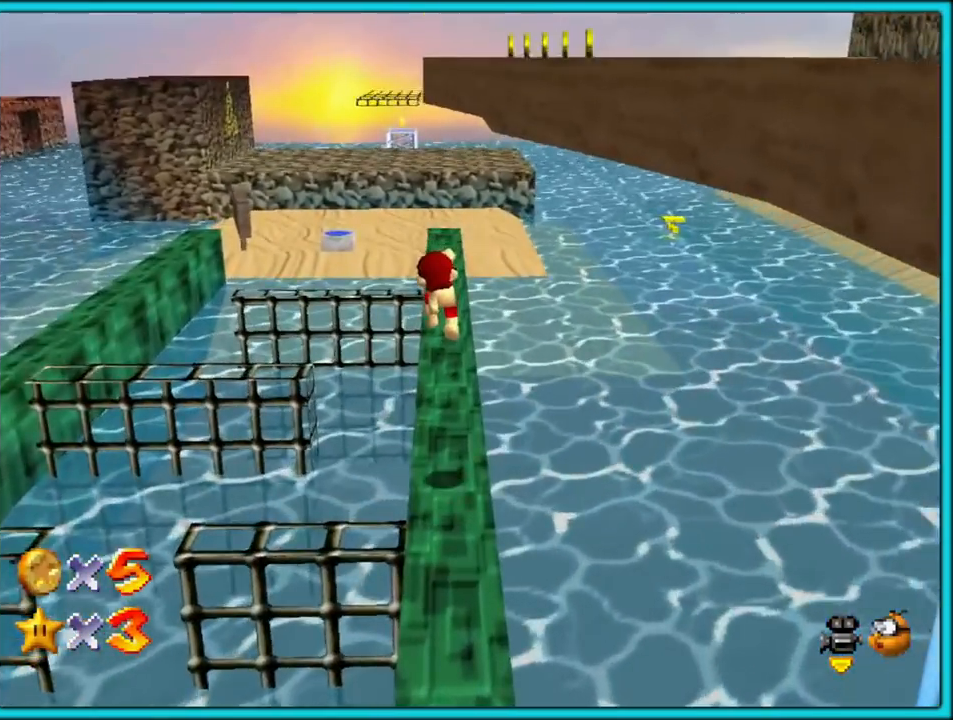
{"dt_ms": 500, "buttons": ["A"], "left_stick": "up", "button_events": [[300, "A", "down"], [433, "A", "up"], [483, "A", "down"]]}
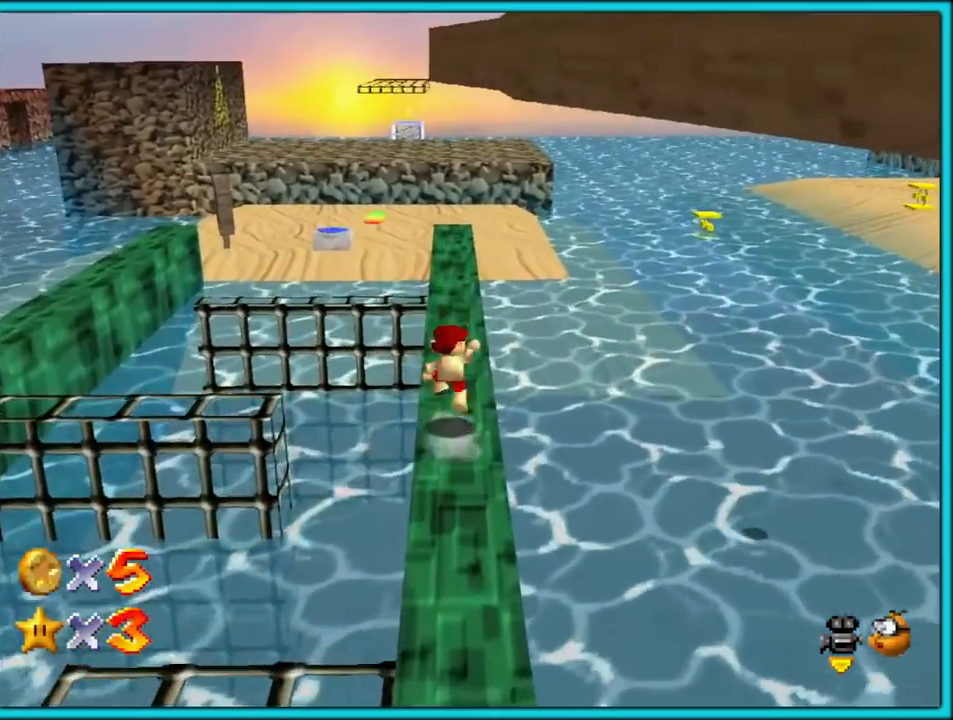
{"dt_ms": 500, "buttons": [], "left_stick": "right", "button_events": [[50, "A", "up"]]}
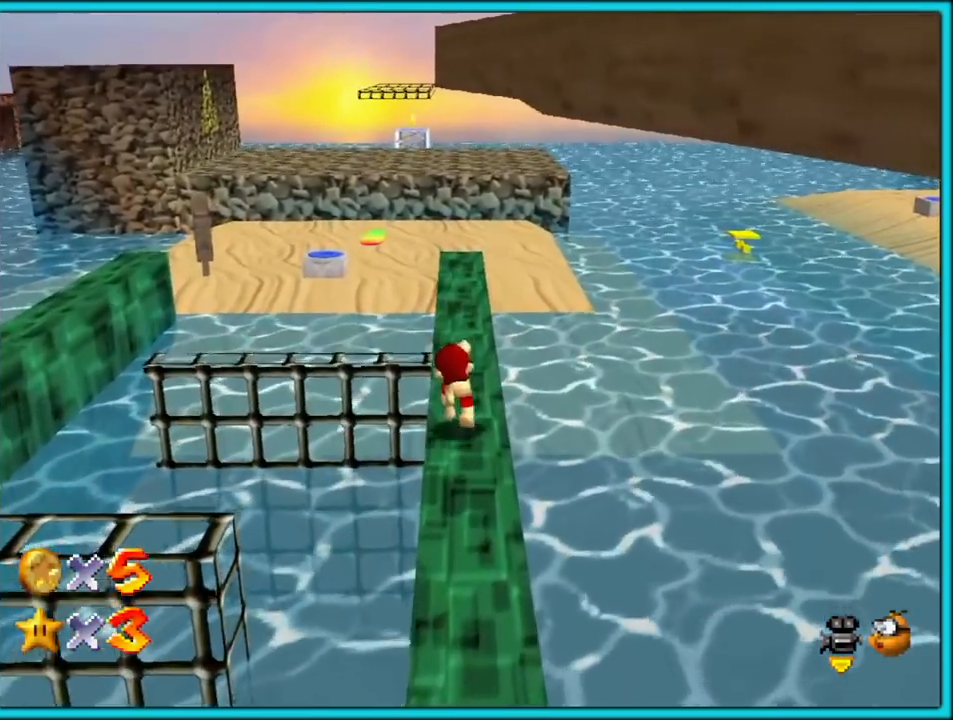
{"dt_ms": 500, "buttons": ["C_RIGHT"], "left_stick": "center", "button_events": [[467, "C_RIGHT", "down"]]}
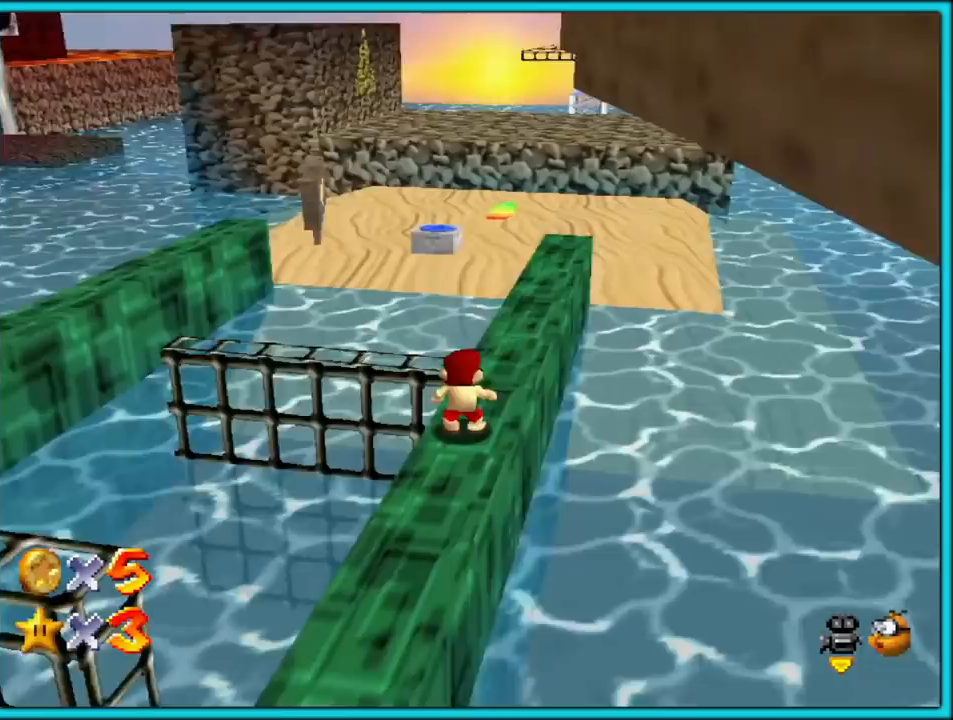
{"dt_ms": 1000, "buttons": [], "left_stick": "up", "button_events": [[100, "C_RIGHT", "up"], [217, "C_RIGHT", "down"], [333, "C_RIGHT", "up"], [400, "C_RIGHT", "down"], [550, "C_RIGHT", "up"], [617, "C_RIGHT", "down"], [633, "C_DOWN", "down"], [683, "C_DOWN", "up"], [750, "C_RIGHT", "up"]]}
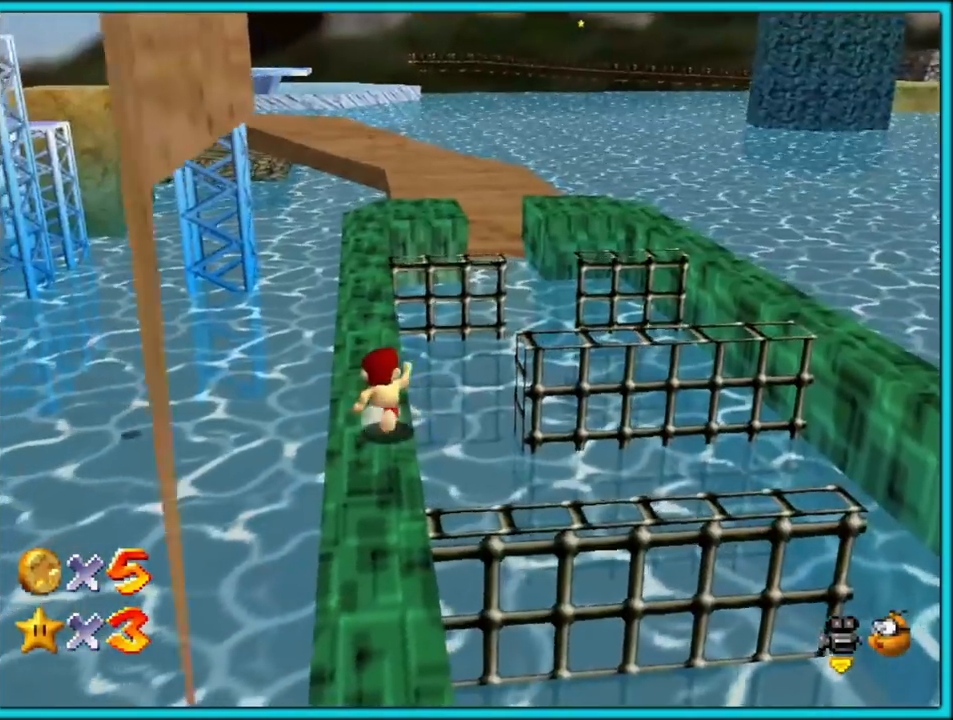
{"dt_ms": 500, "buttons": [], "left_stick": "up-left", "button_events": [[283, "A", "down"], [283, "B", "down"], [450, "A", "up"], [467, "B", "up"]]}
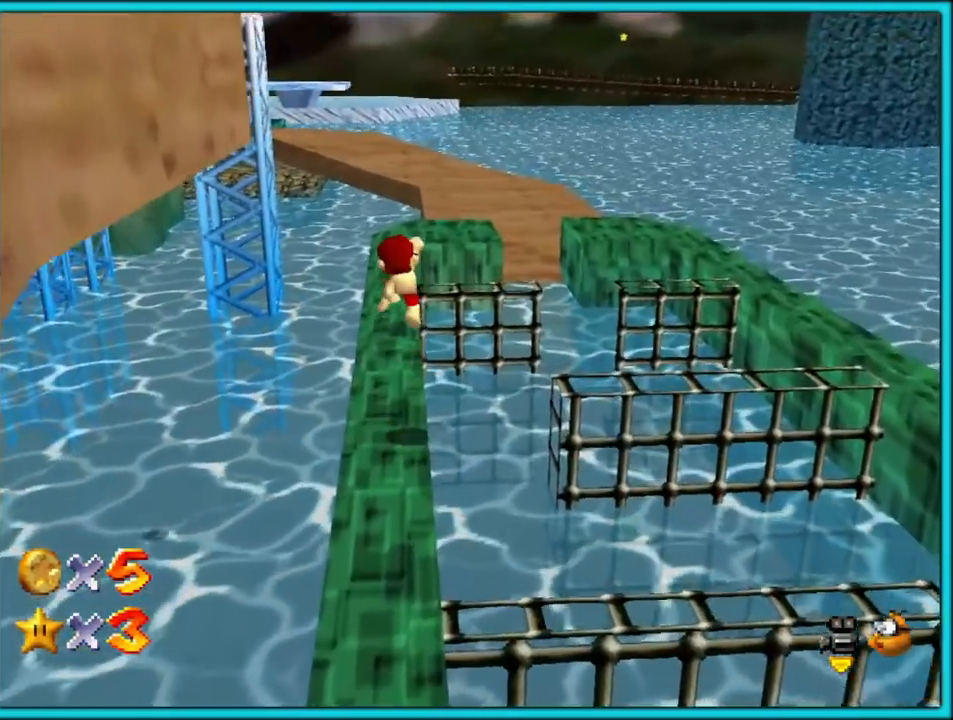
{"dt_ms": 500, "buttons": ["A"], "left_stick": "up", "button_events": [[483, "A", "down"]]}
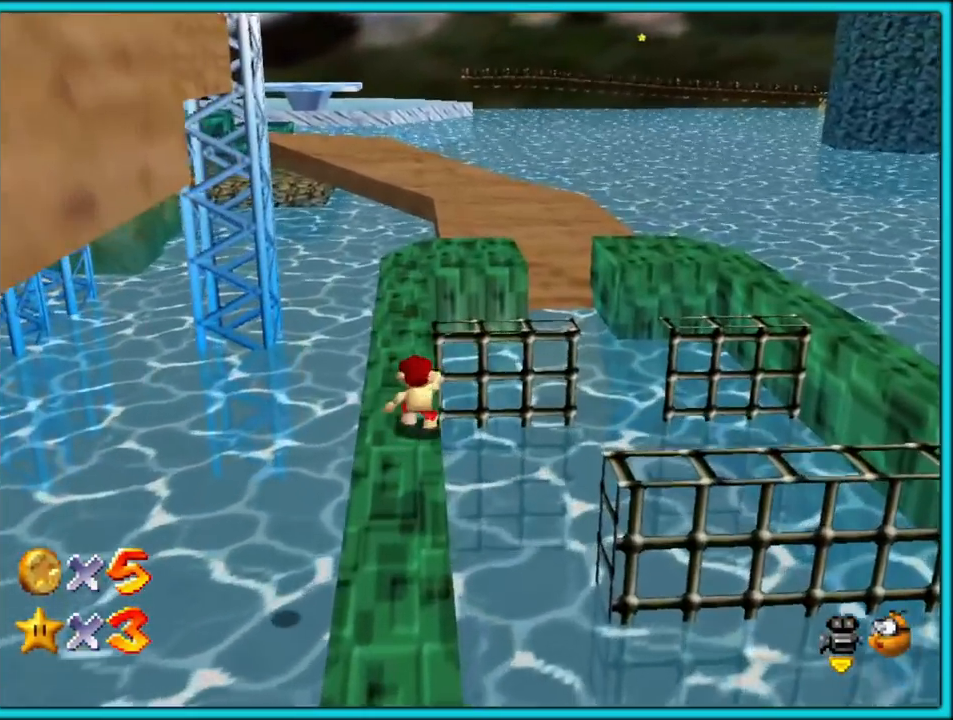
{"dt_ms": 500, "buttons": [], "left_stick": "up", "button_events": [[333, "A", "up"]]}
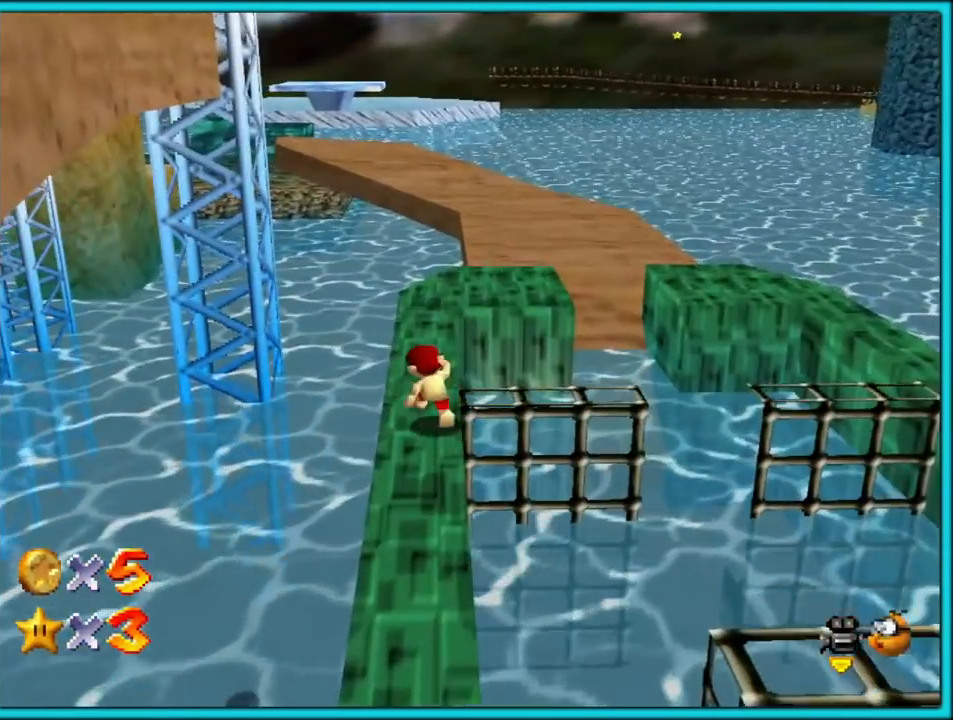
{"dt_ms": 500, "buttons": [], "left_stick": "right", "button_events": [[83, "A", "down"], [150, "A", "up"], [183, "A", "down"], [317, "A", "up"]]}
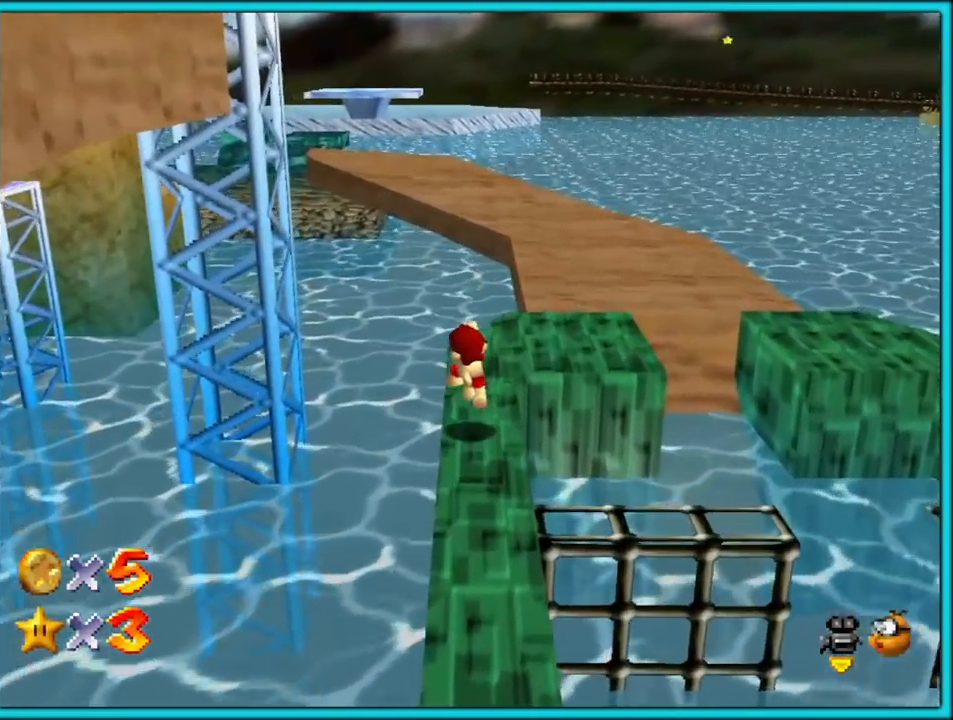
{"dt_ms": 500, "buttons": [], "left_stick": "up-right", "button_events": [[367, "A", "down"], [450, "A", "up"]]}
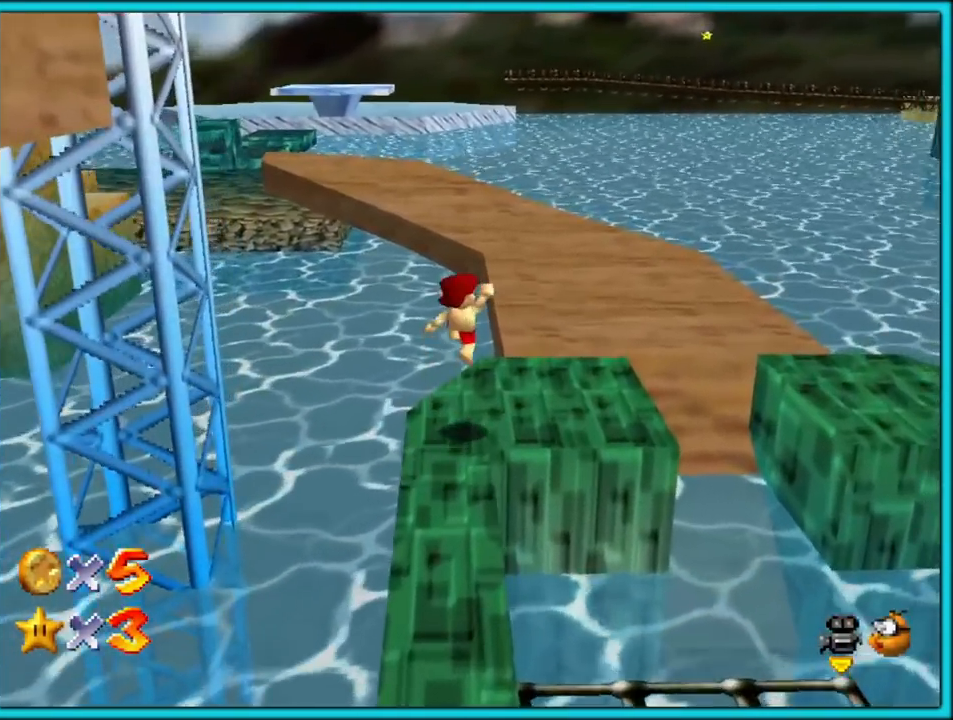
{"dt_ms": 500, "buttons": ["A", "B"], "left_stick": "up-right", "button_events": [[317, "B", "down"], [417, "A", "down"], [417, "B", "up"], [500, "B", "down"]]}
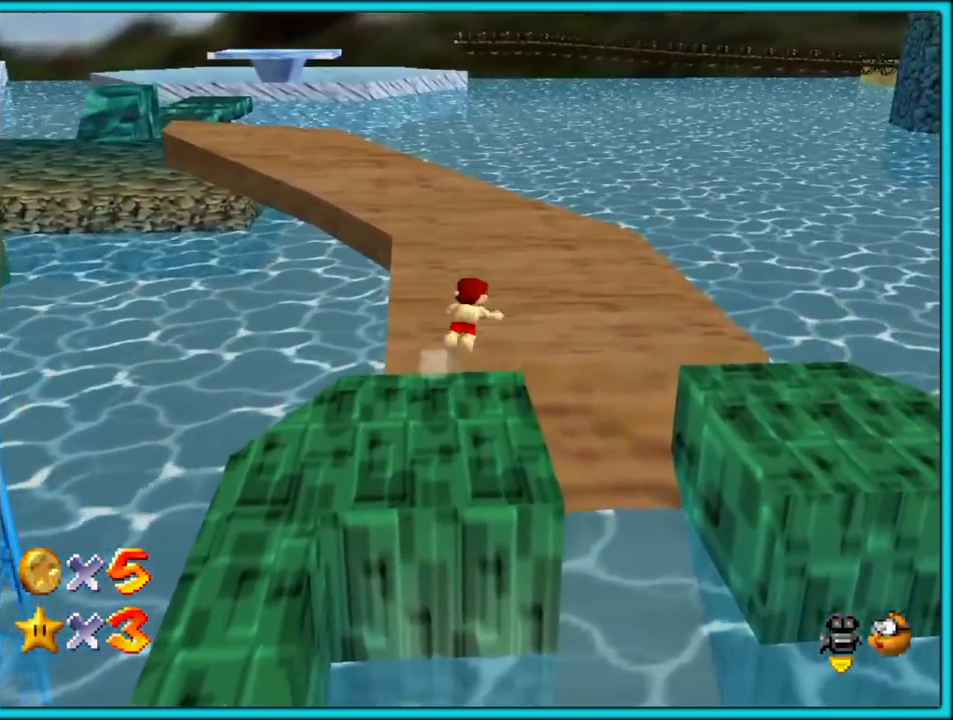
{"dt_ms": 500, "buttons": ["A"], "left_stick": "up-right", "button_events": [[33, "A", "up"], [117, "B", "up"], [250, "C_RIGHT", "down"], [350, "C_RIGHT", "up"], [400, "A", "down"]]}
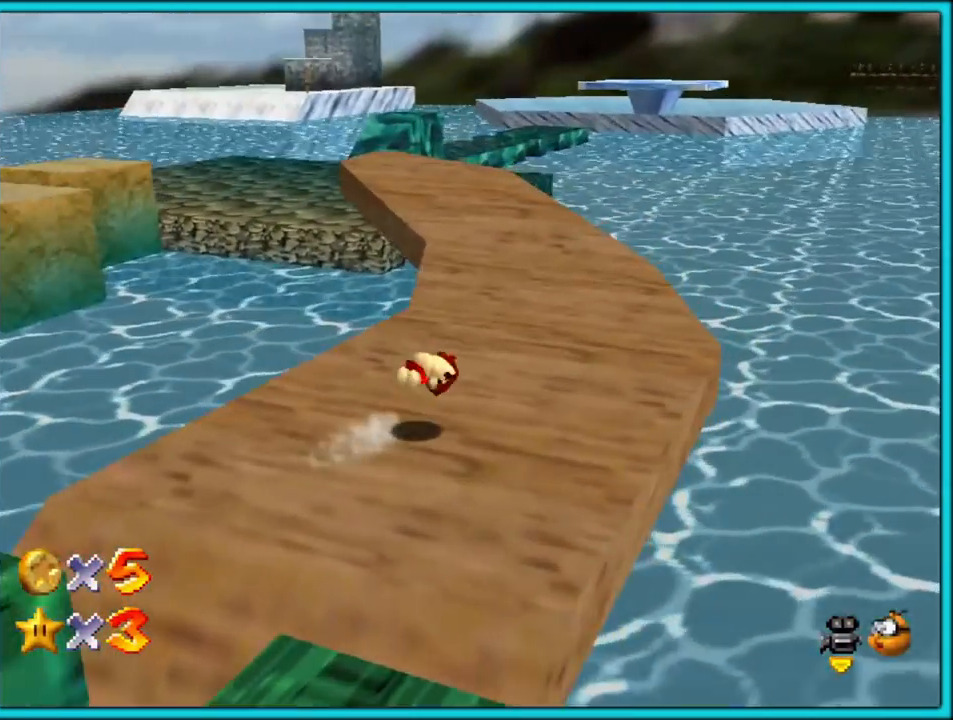
{"dt_ms": 500, "buttons": [], "left_stick": "up-right", "button_events": [[33, "A", "up"]]}
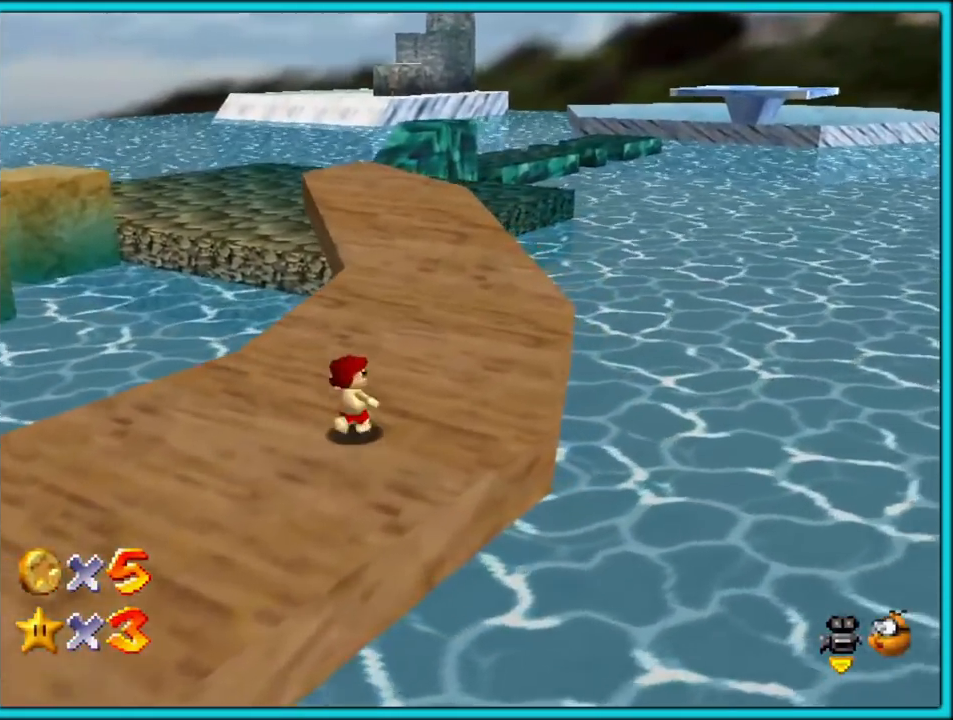
{"dt_ms": 500, "buttons": [], "left_stick": "up-right", "button_events": [[150, "B", "down"], [300, "B", "up"]]}
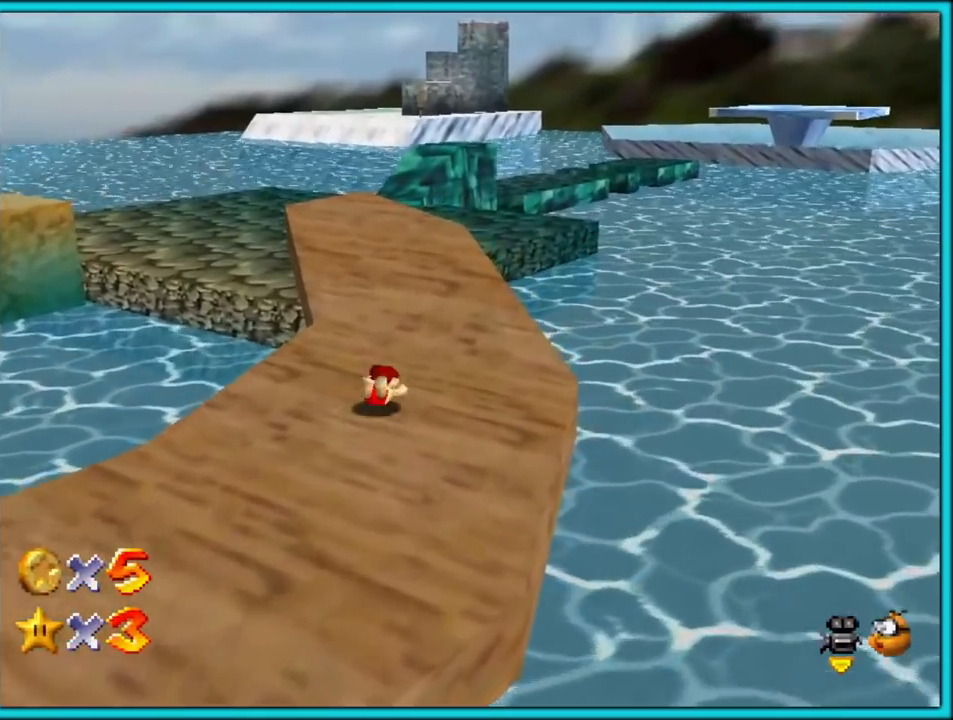
{"dt_ms": 500, "buttons": [], "left_stick": "up-right", "button_events": [[17, "A", "down"], [50, "B", "down"], [133, "A", "up"], [150, "B", "up"], [283, "C_RIGHT", "down"], [433, "C_RIGHT", "up"]]}
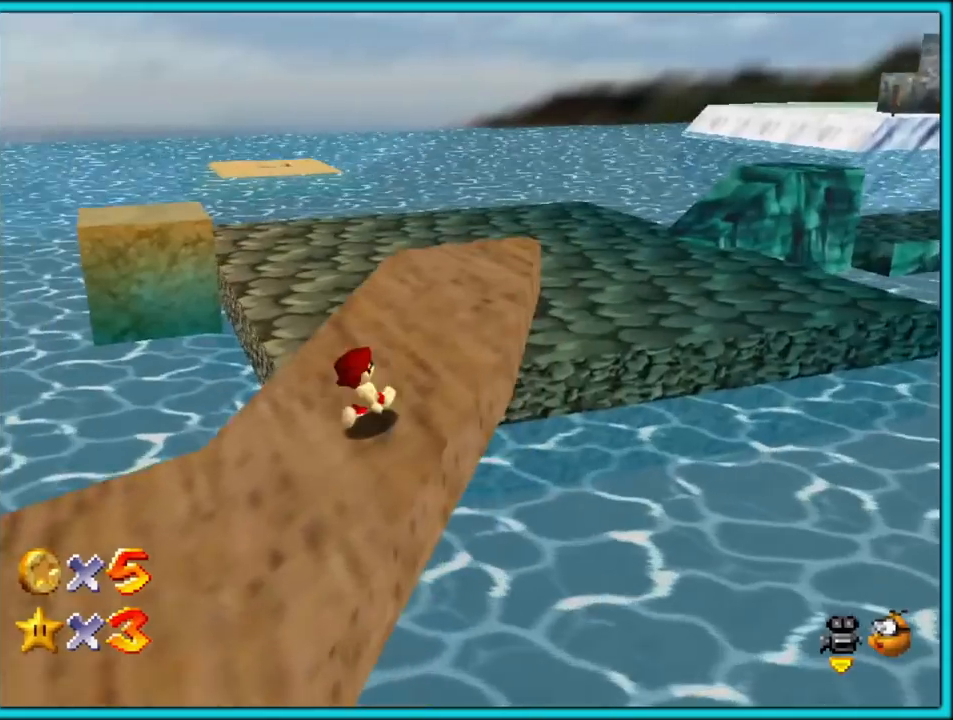
{"dt_ms": 500, "buttons": ["B"], "left_stick": "up-right", "button_events": [[150, "A", "down"], [200, "A", "up"], [433, "B", "down"]]}
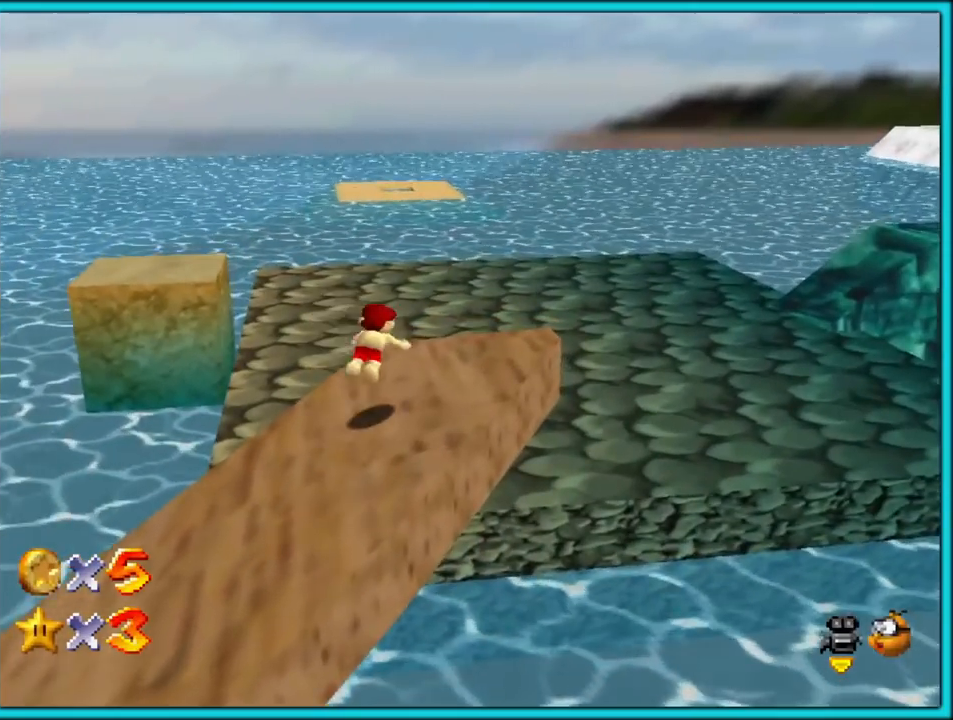
{"dt_ms": 500, "buttons": [], "left_stick": "up-right", "button_events": [[67, "B", "up"], [100, "A", "down"], [150, "B", "down"], [200, "A", "up"], [250, "B", "up"], [367, "C_DOWN", "down"], [367, "C_RIGHT", "down"], [433, "C_DOWN", "up"], [483, "C_RIGHT", "up"]]}
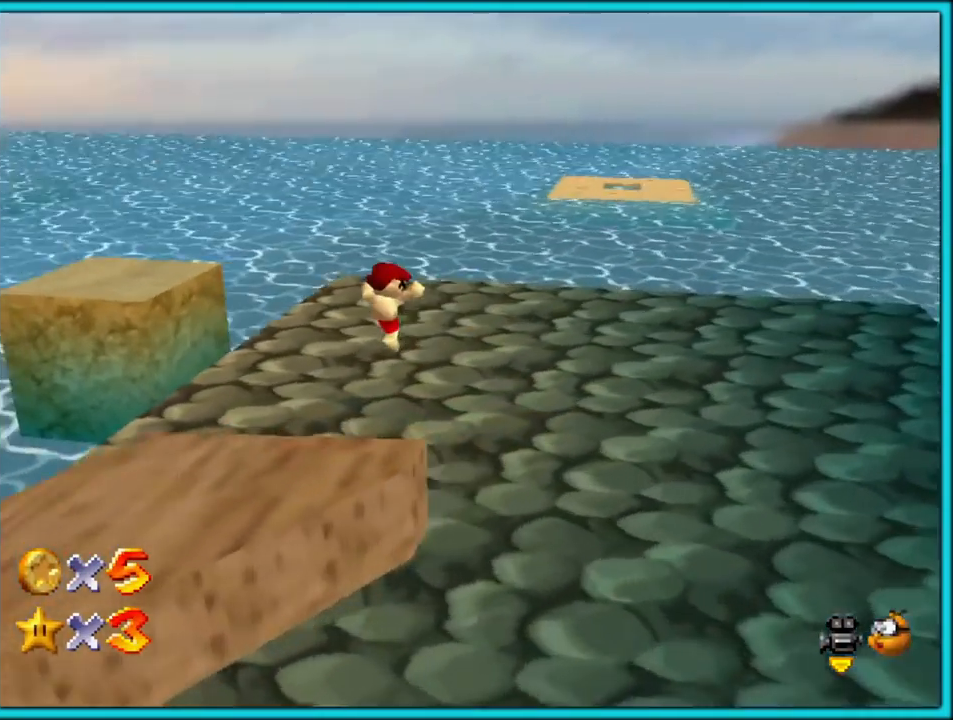
{"dt_ms": 500, "buttons": [], "left_stick": "up", "button_events": [[67, "C_RIGHT", "down"], [183, "C_RIGHT", "up"]]}
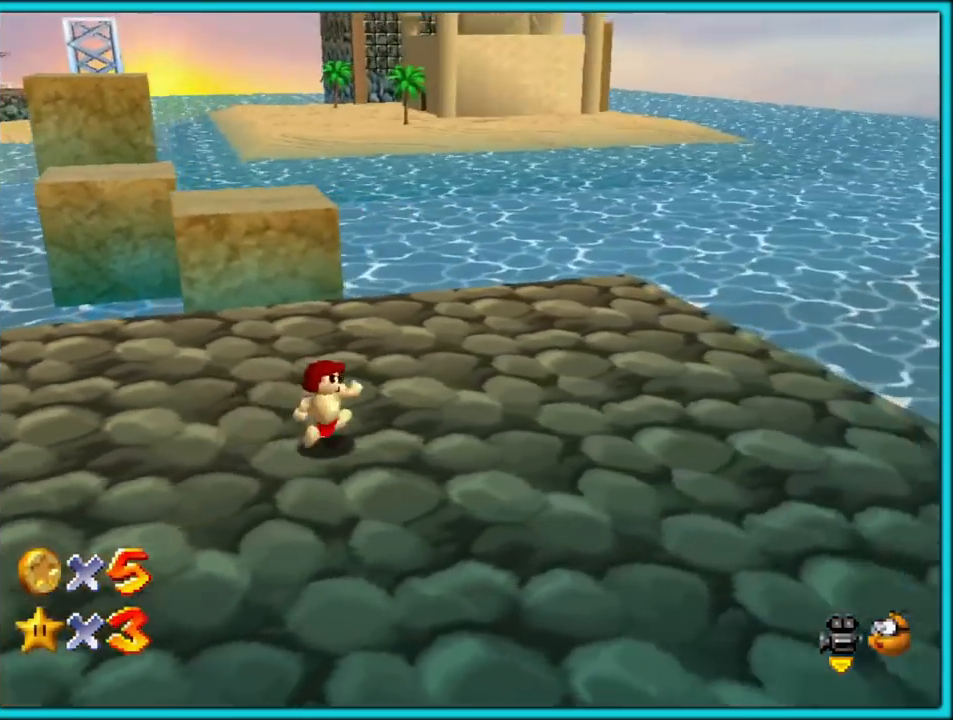
{"dt_ms": 500, "buttons": ["A"], "left_stick": "up-left", "button_events": [[350, "A", "down"]]}
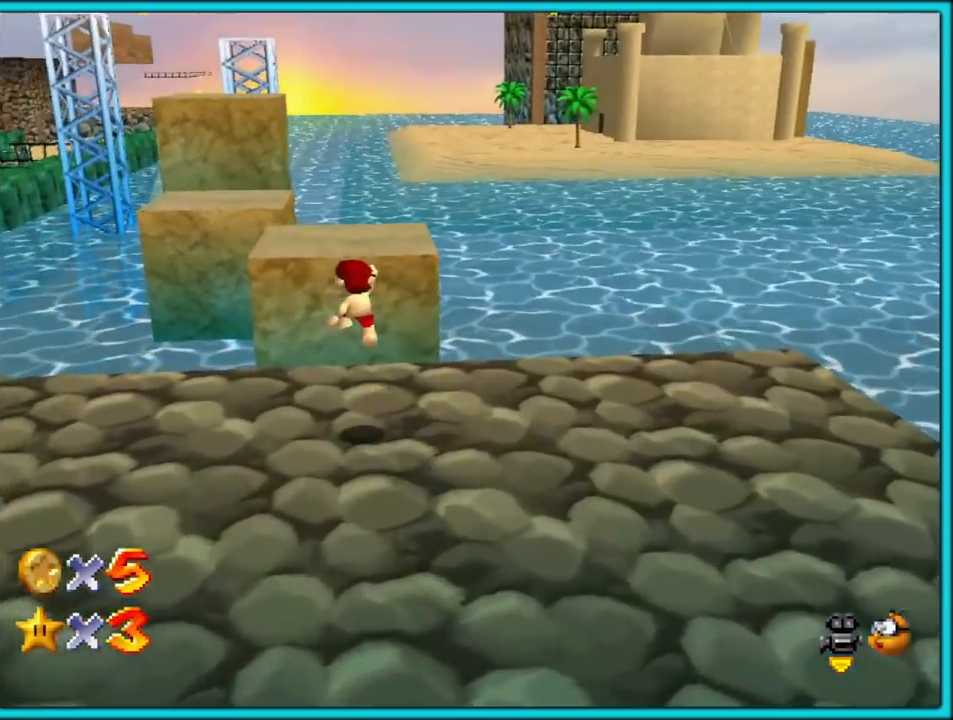
{"dt_ms": 500, "buttons": [], "left_stick": "up", "button_events": [[317, "A", "up"]]}